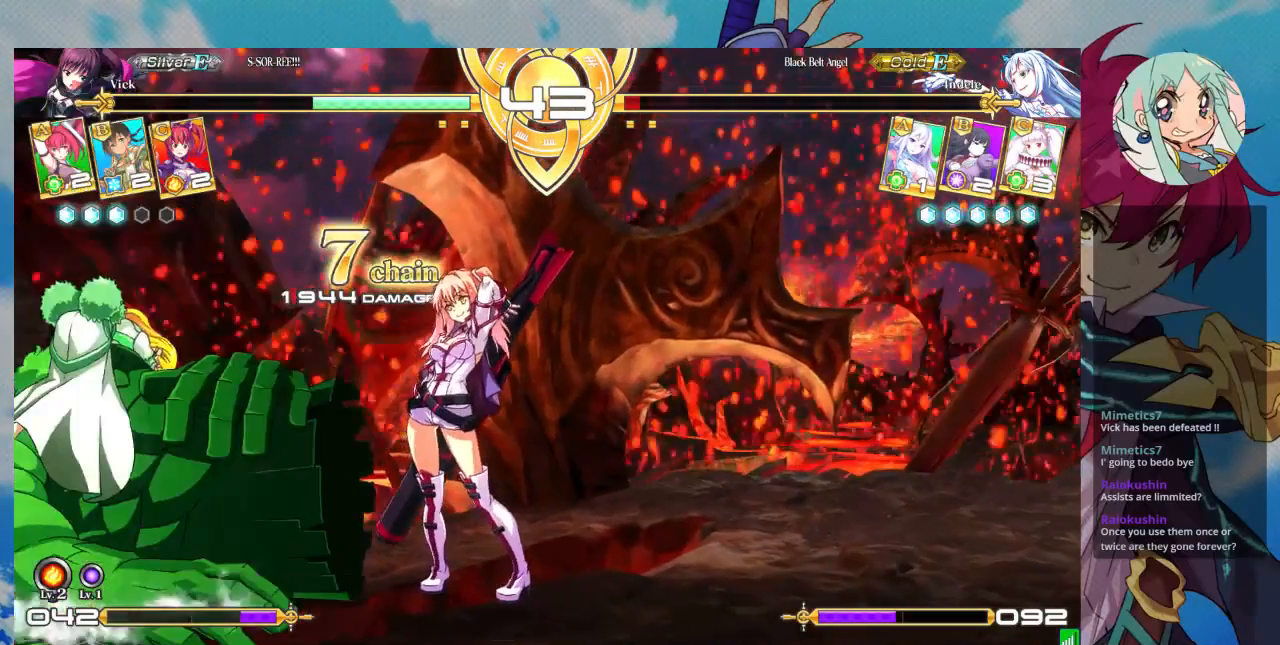
Gameplay with a controller (arcade stick); each line is a JSON object with the inputs held at the frame after it (dt_ms = milliseconds from this image to that frame). "events" lists button and stick changes between this image and that frame as [ms after this image, input, new state], when the widget could be followed in between. Not read: L3 R3.
{"dt_ms": 500, "buttons": [], "left_stick": "center", "events": []}
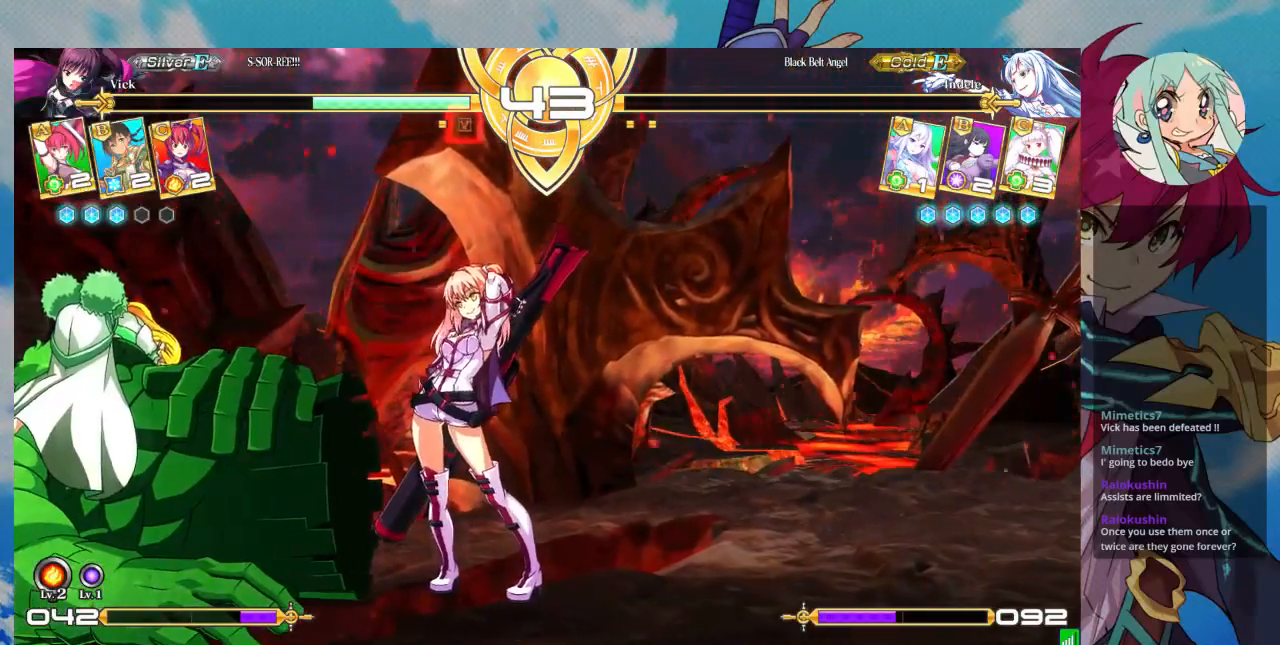
{"dt_ms": 500, "buttons": [], "left_stick": "center", "events": []}
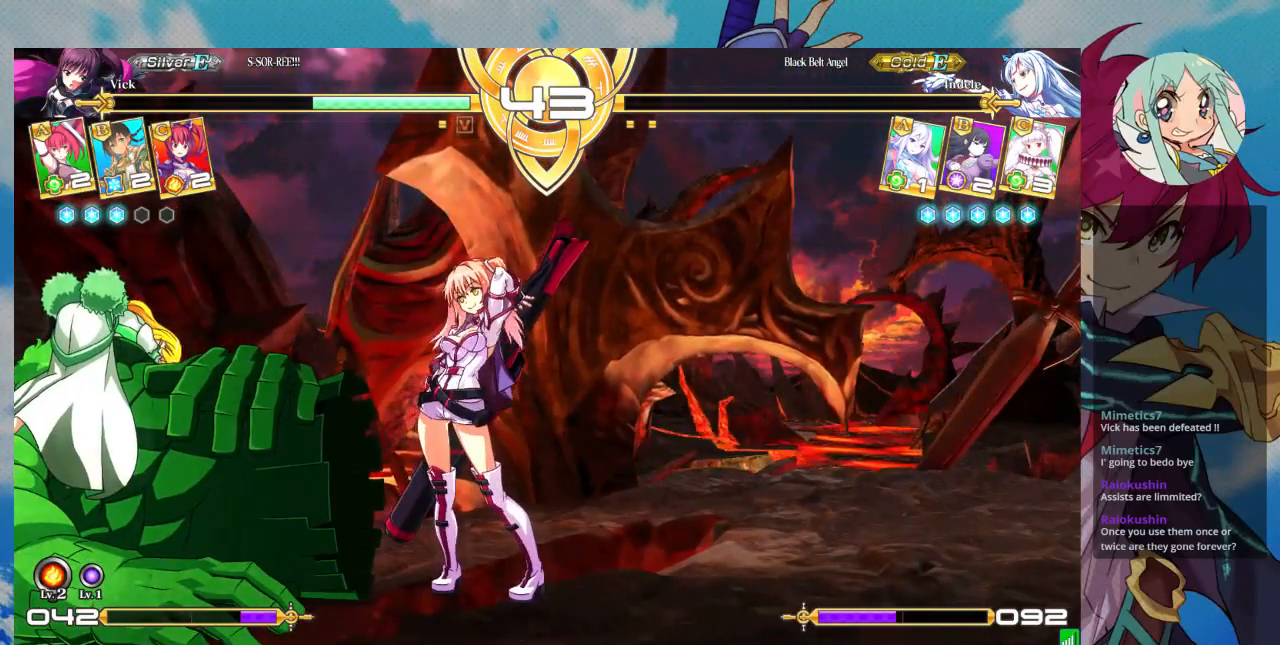
{"dt_ms": 500, "buttons": [], "left_stick": "center", "events": []}
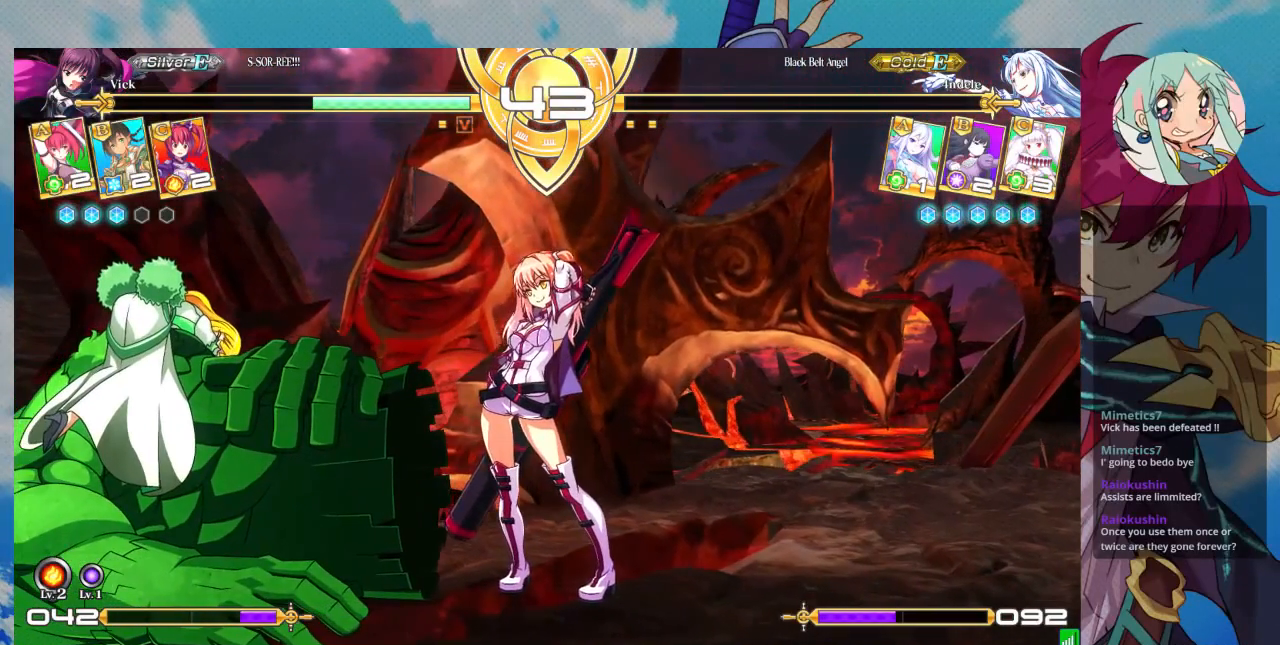
{"dt_ms": 500, "buttons": [], "left_stick": "center", "events": []}
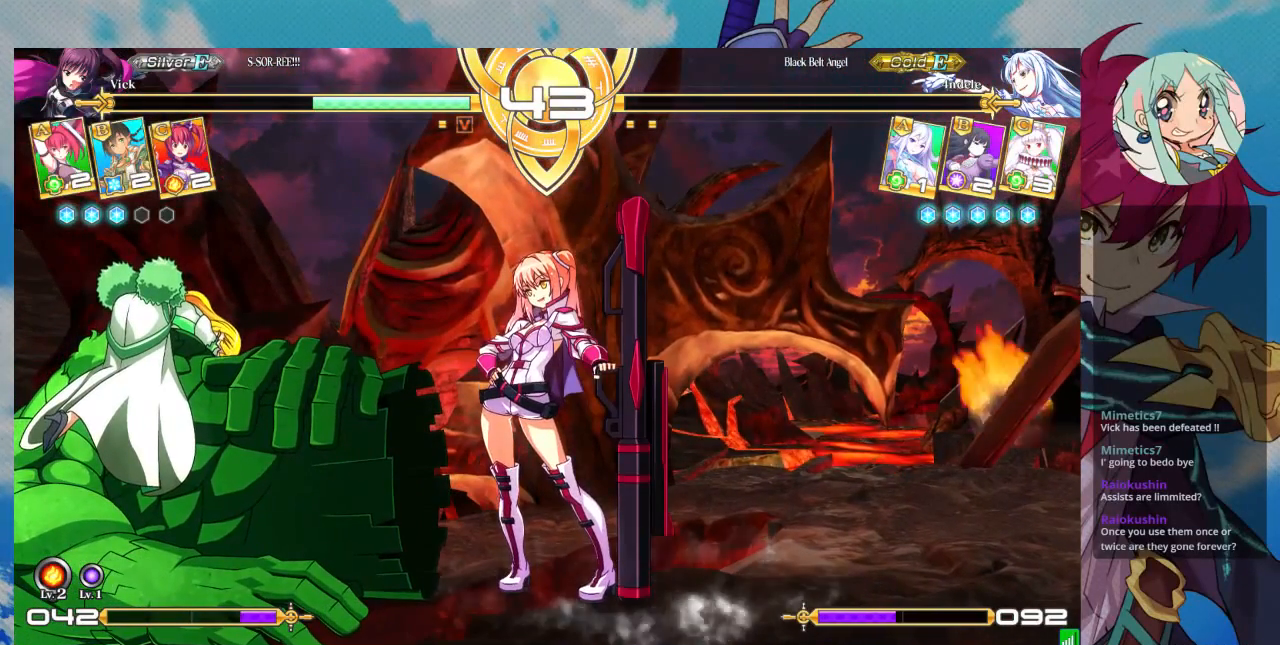
{"dt_ms": 500, "buttons": [], "left_stick": "center", "events": []}
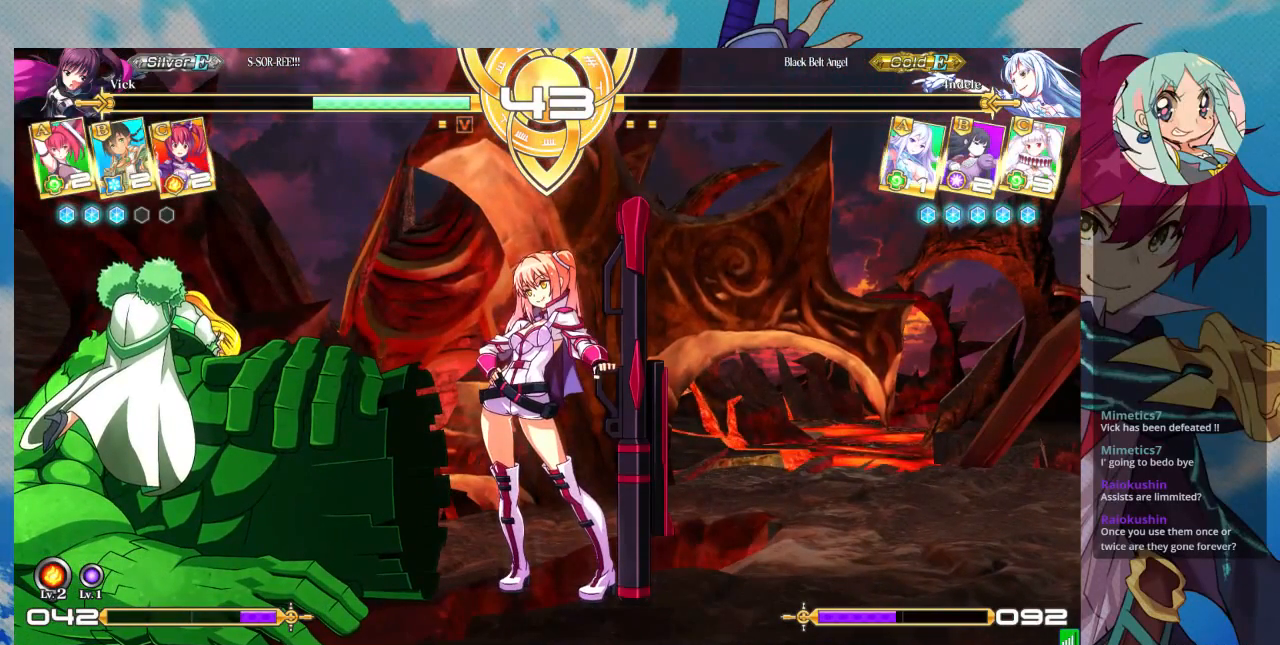
{"dt_ms": 500, "buttons": [], "left_stick": "center", "events": []}
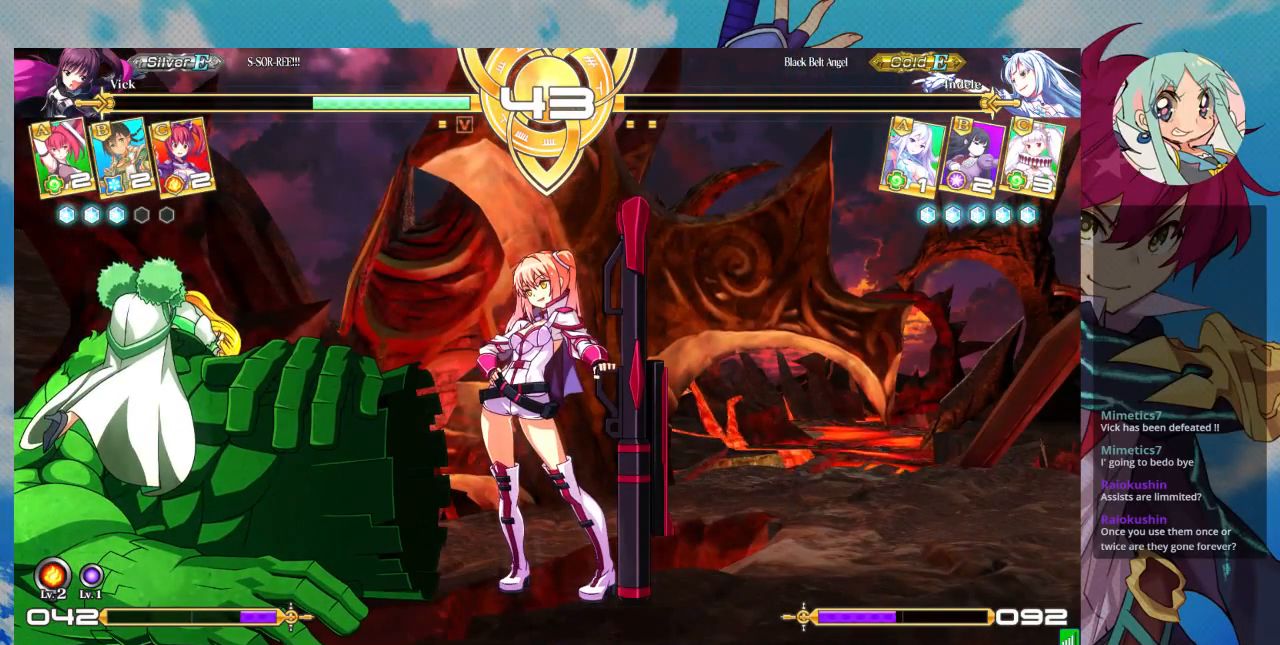
{"dt_ms": 500, "buttons": [], "left_stick": "center", "events": []}
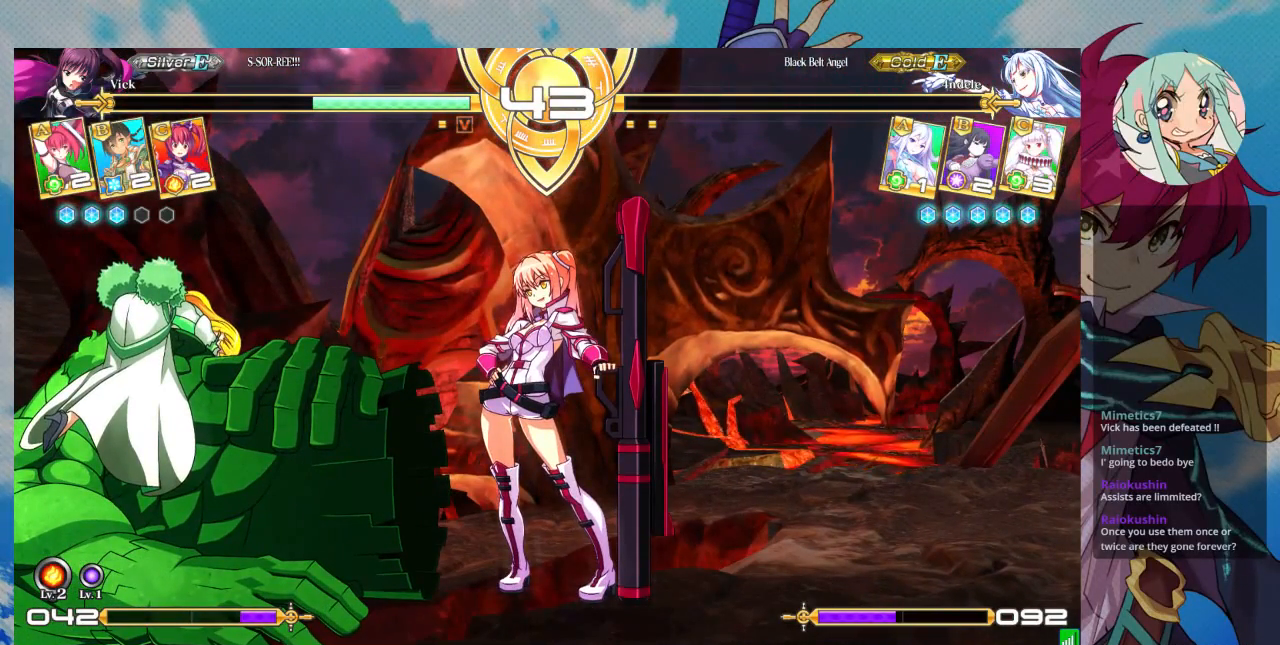
{"dt_ms": 500, "buttons": [], "left_stick": "center", "events": [[200, "CROSS", "down"], [300, "CROSS", "up"]]}
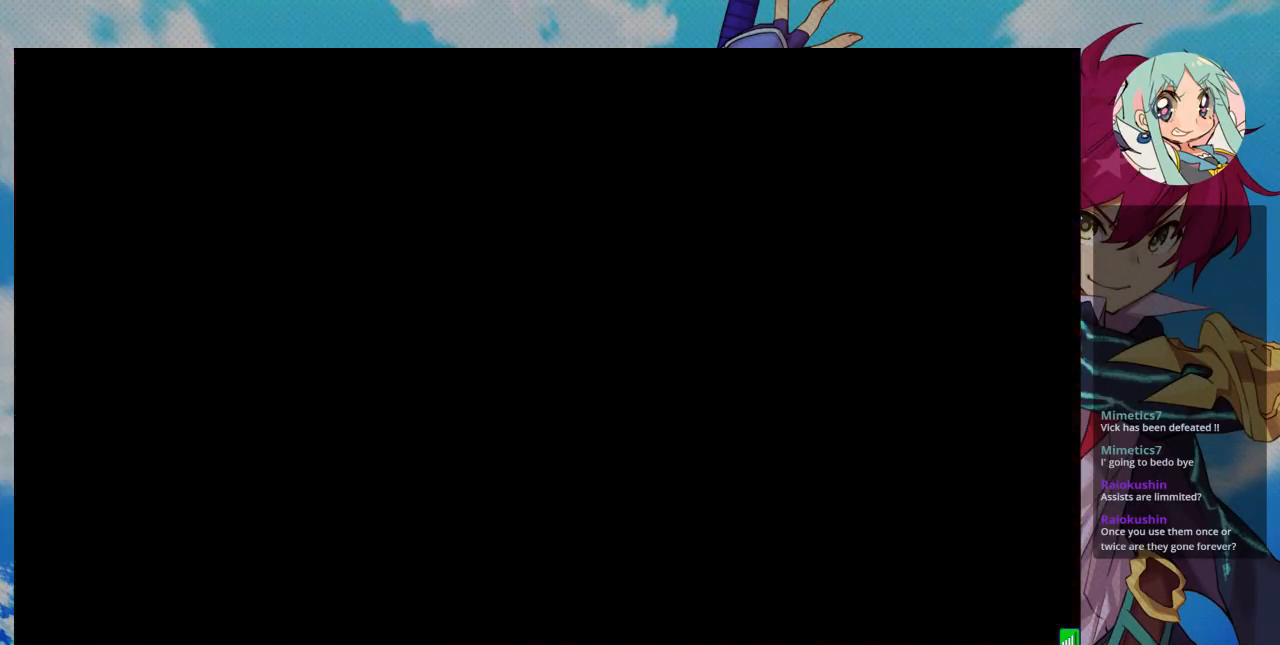
{"dt_ms": 500, "buttons": [], "left_stick": "center", "events": []}
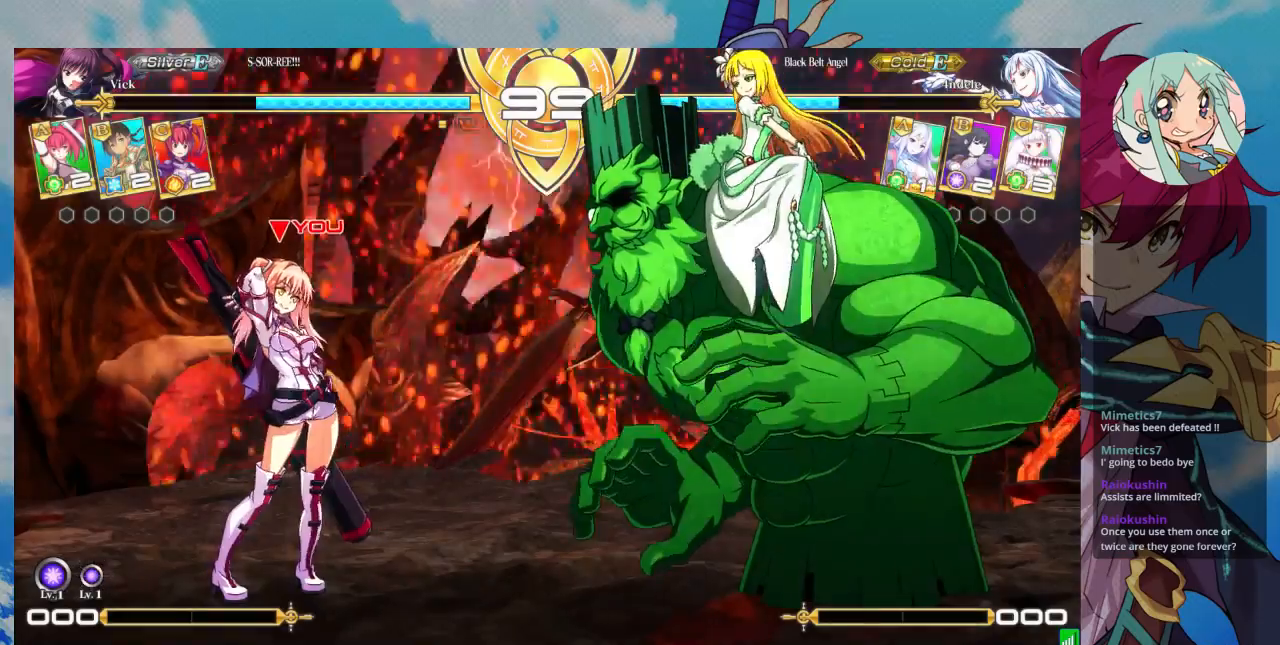
{"dt_ms": 500, "buttons": ["SQUARE"], "left_stick": "center", "events": [[467, "SQUARE", "down"]]}
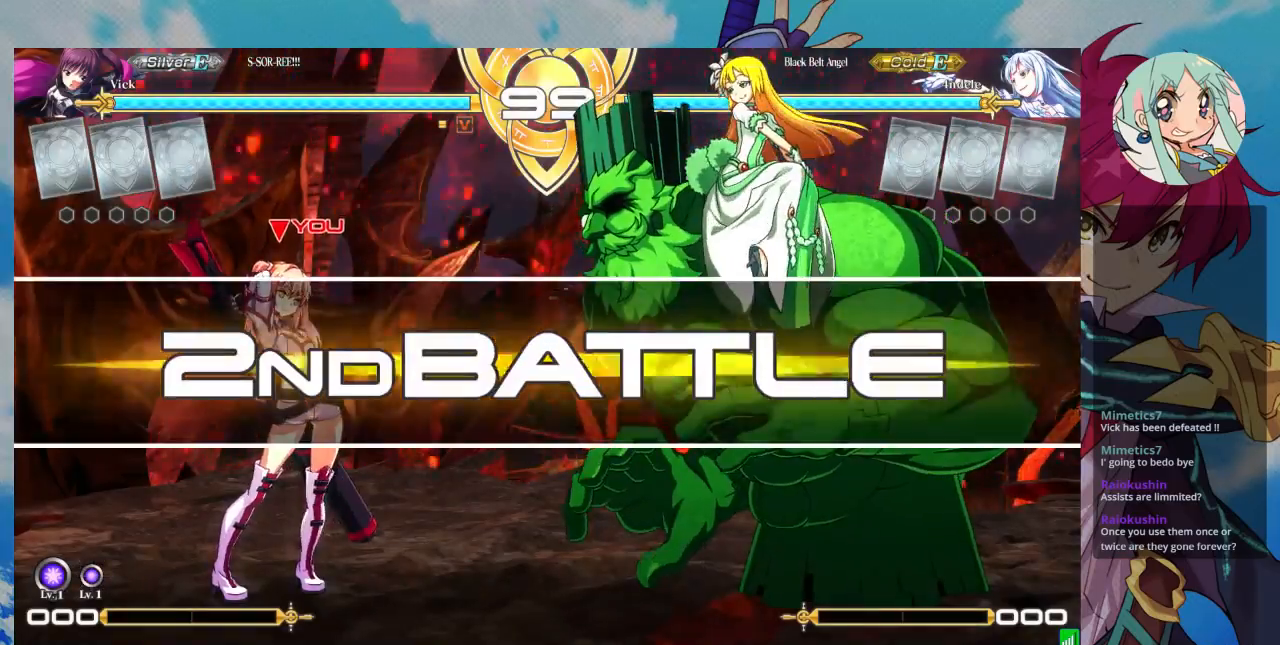
{"dt_ms": 500, "buttons": [], "left_stick": "center", "events": [[67, "SQUARE", "up"]]}
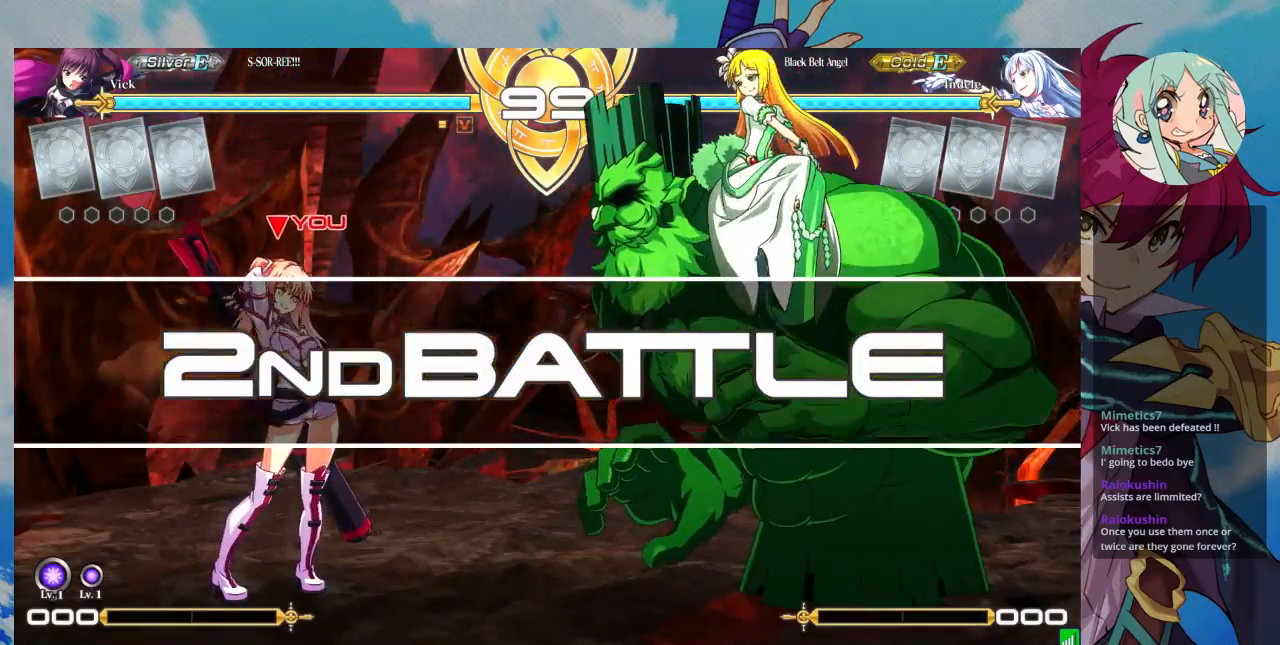
{"dt_ms": 500, "buttons": [], "left_stick": "center", "events": []}
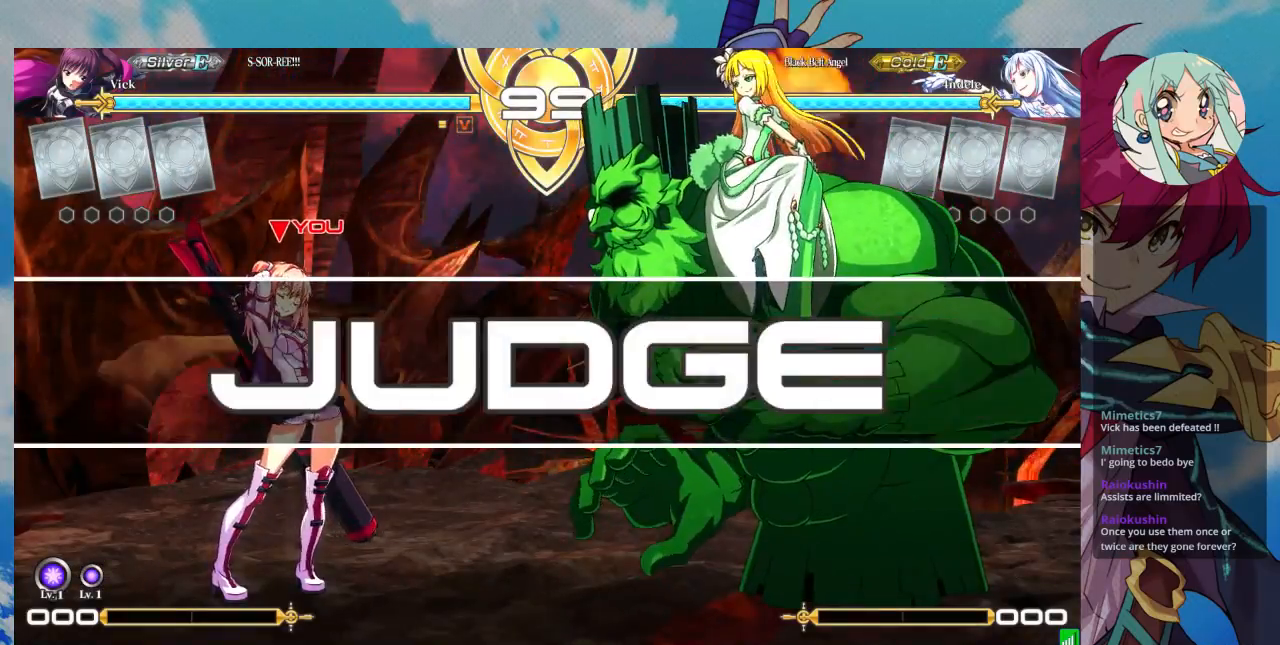
{"dt_ms": 500, "buttons": [], "left_stick": "center", "events": []}
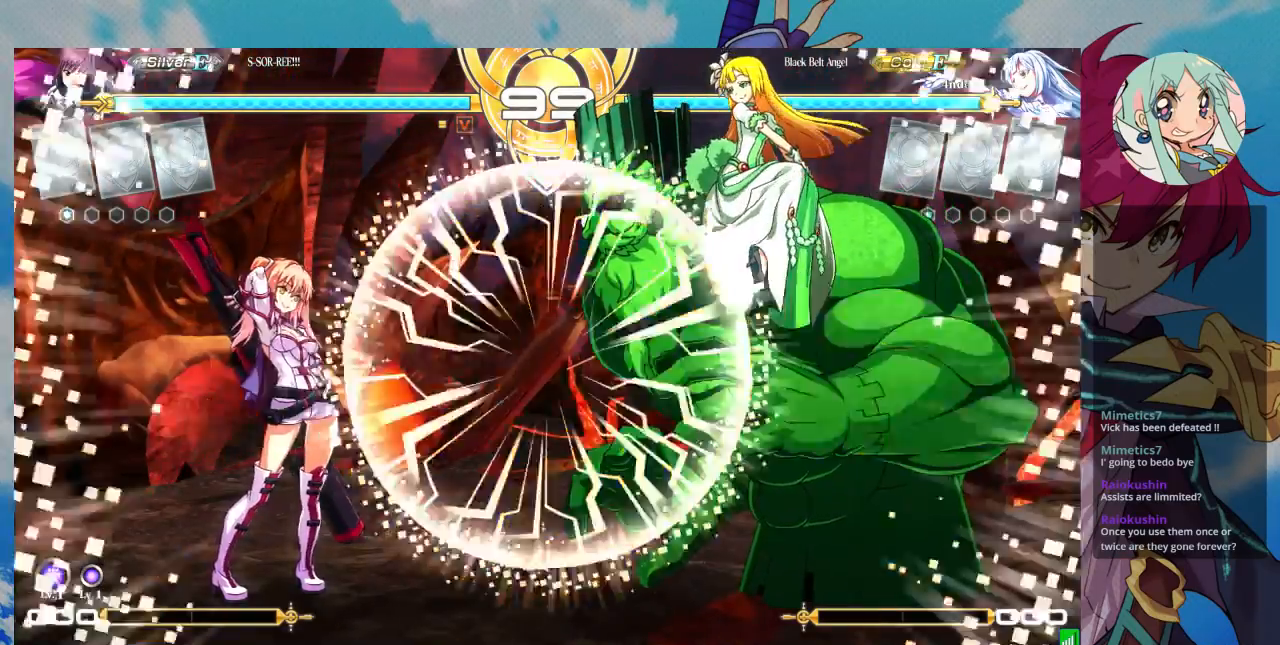
{"dt_ms": 500, "buttons": ["R1"], "left_stick": "right", "events": [[267, "left_stick", "right"], [367, "left_stick", "down"], [467, "left_stick", "right"], [500, "R1", "down"]]}
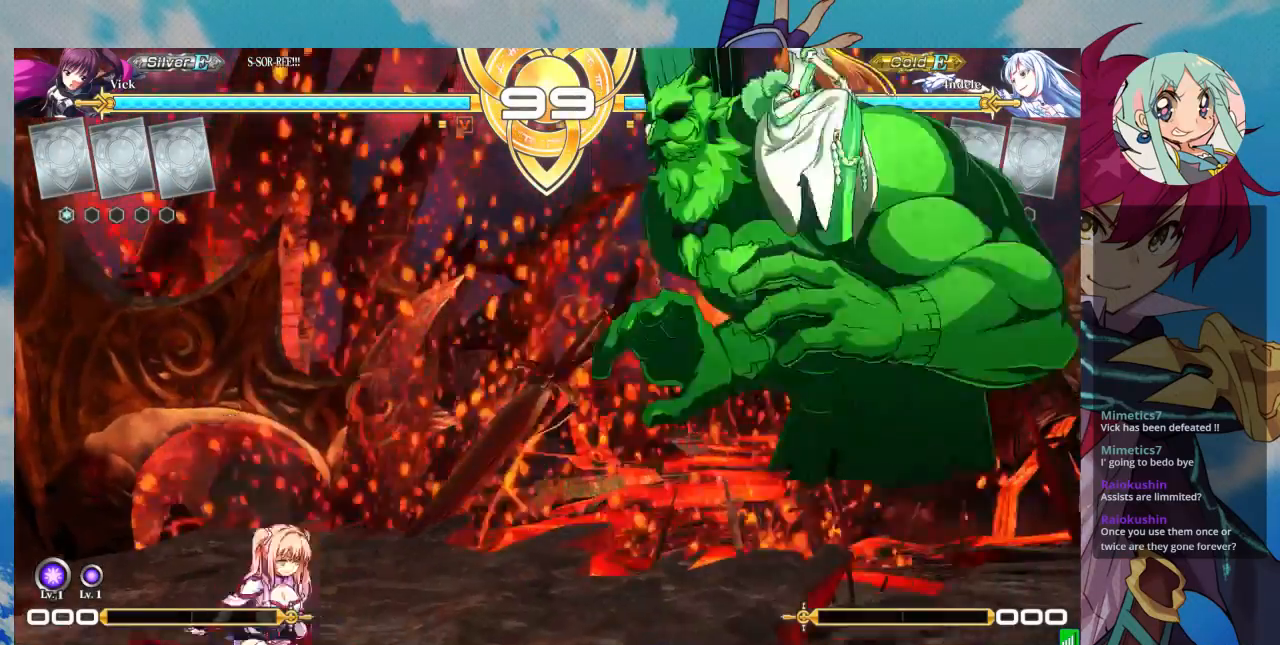
{"dt_ms": 500, "buttons": ["R1"], "left_stick": "left", "events": [[67, "left_stick", "center"], [167, "left_stick", "left"], [233, "left_stick", "center"], [333, "left_stick", "left"], [400, "left_stick", "center"], [467, "left_stick", "left"]]}
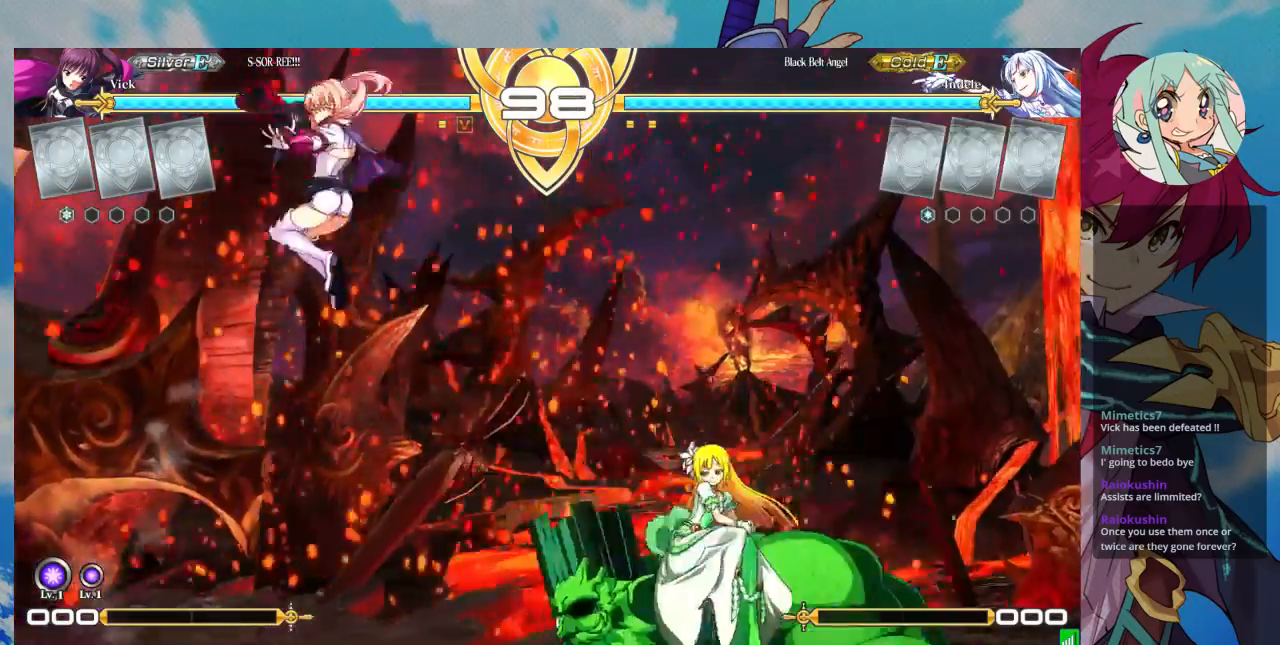
{"dt_ms": 500, "buttons": [], "left_stick": "center", "events": [[67, "left_stick", "center"], [133, "left_stick", "left"], [233, "R1", "up"], [300, "left_stick", "center"], [333, "SQUARE", "down"], [467, "SQUARE", "up"]]}
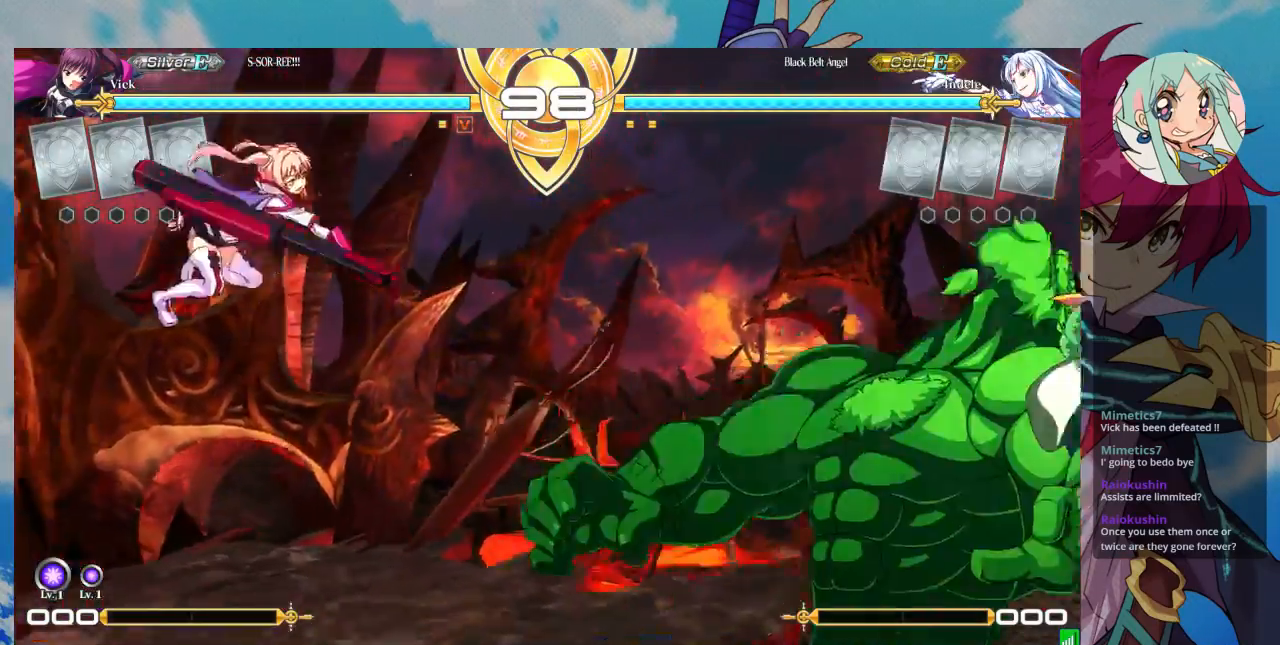
{"dt_ms": 500, "buttons": [], "left_stick": "center", "events": [[133, "left_stick", "left"], [200, "left_stick", "center"], [300, "CROSS", "down"], [400, "CROSS", "up"]]}
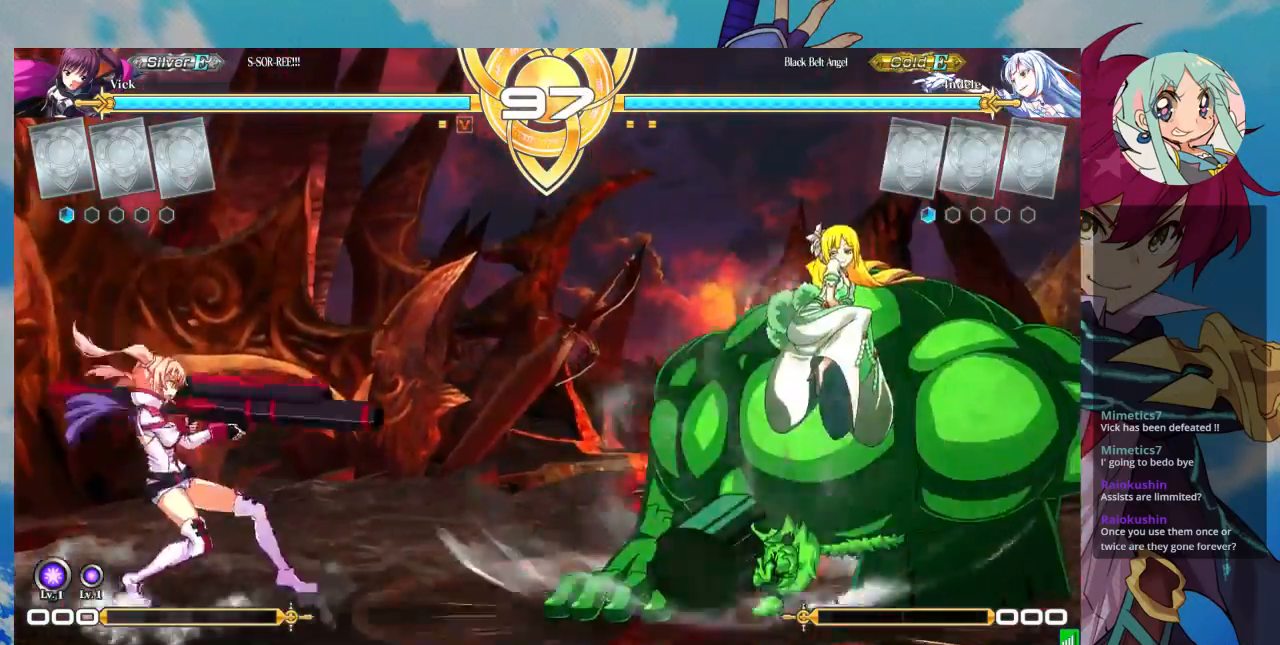
{"dt_ms": 500, "buttons": [], "left_stick": "right", "events": [[333, "left_stick", "right"], [400, "left_stick", "center"], [500, "left_stick", "right"]]}
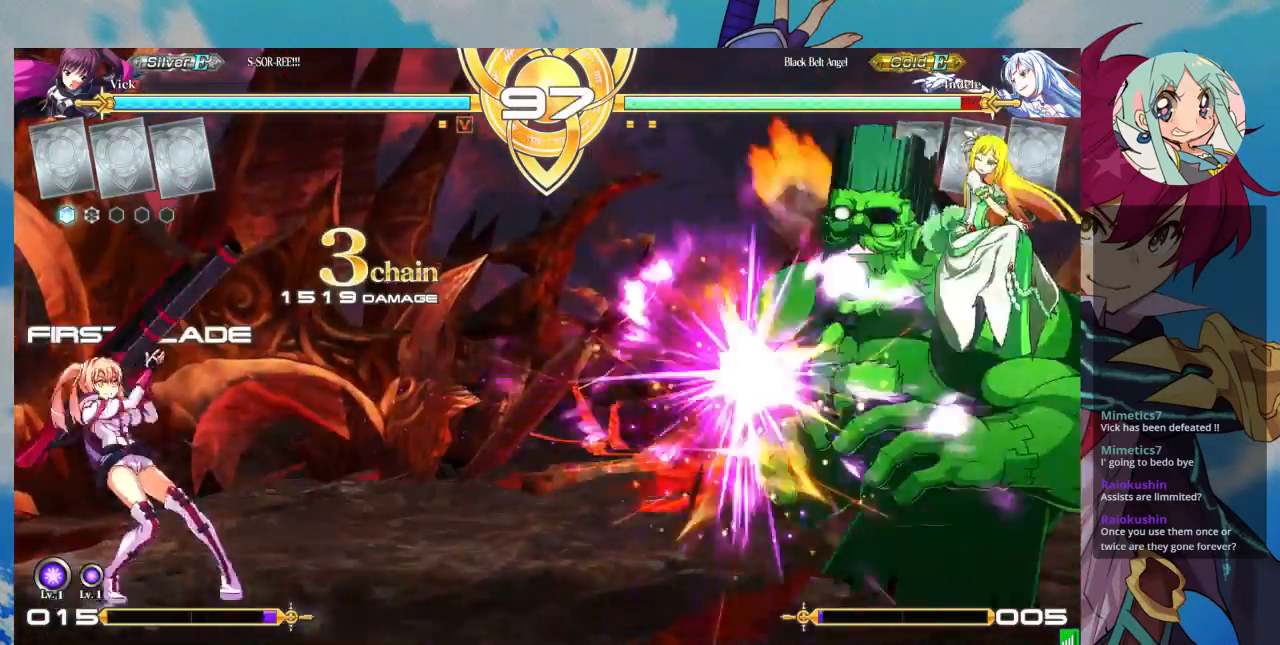
{"dt_ms": 500, "buttons": [], "left_stick": "center"}
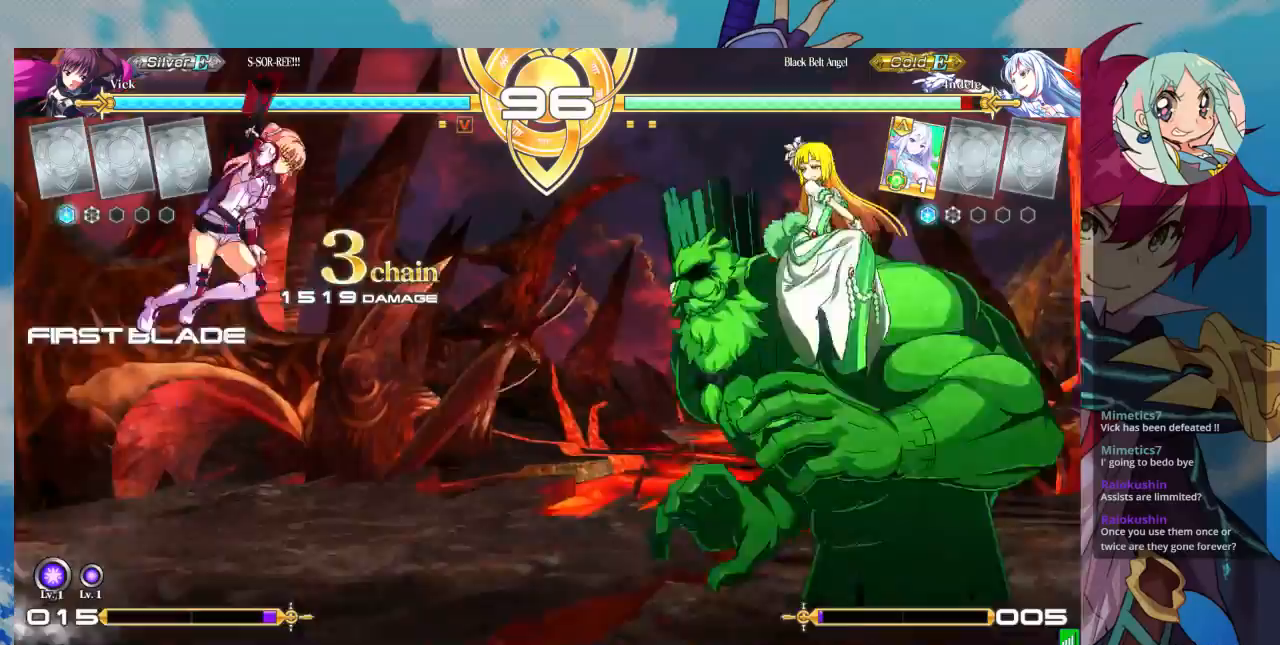
{"dt_ms": 500, "buttons": [], "left_stick": "center", "events": [[33, "left_stick", "right"], [133, "left_stick", "center"], [233, "TRIANGLE", "down"], [367, "TRIANGLE", "up"]]}
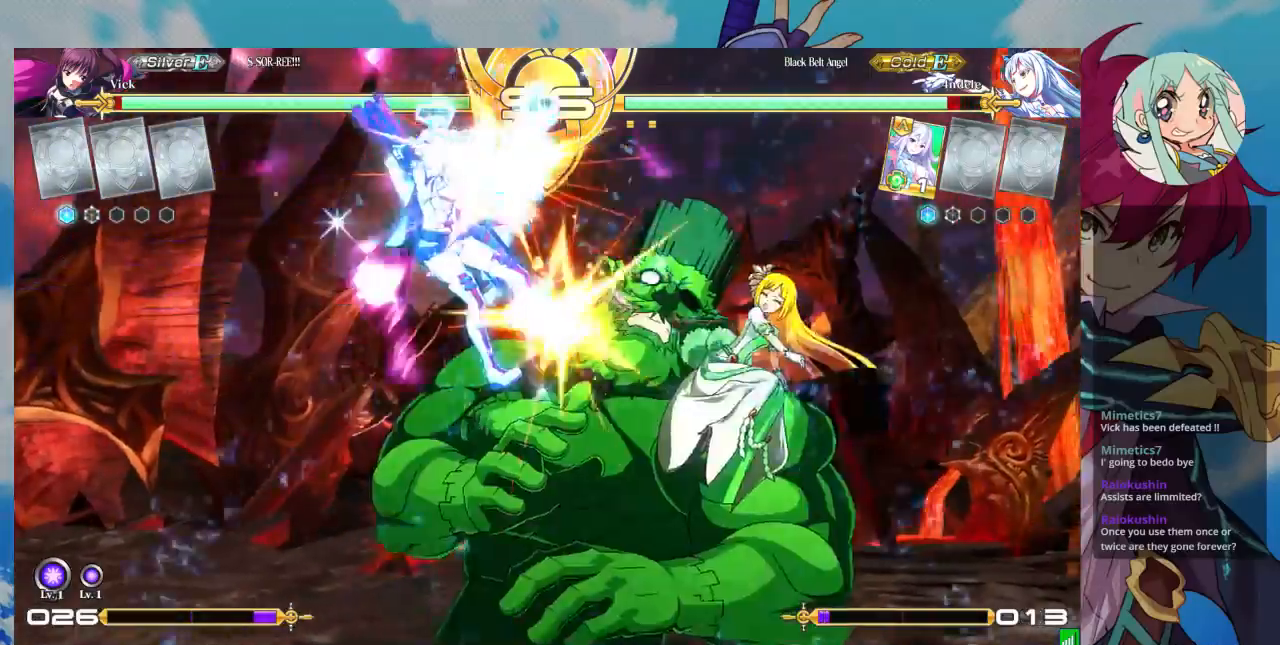
{"dt_ms": 500, "buttons": [], "left_stick": "down-left", "events": [[33, "left_stick", "down"], [133, "left_stick", "down-left"]]}
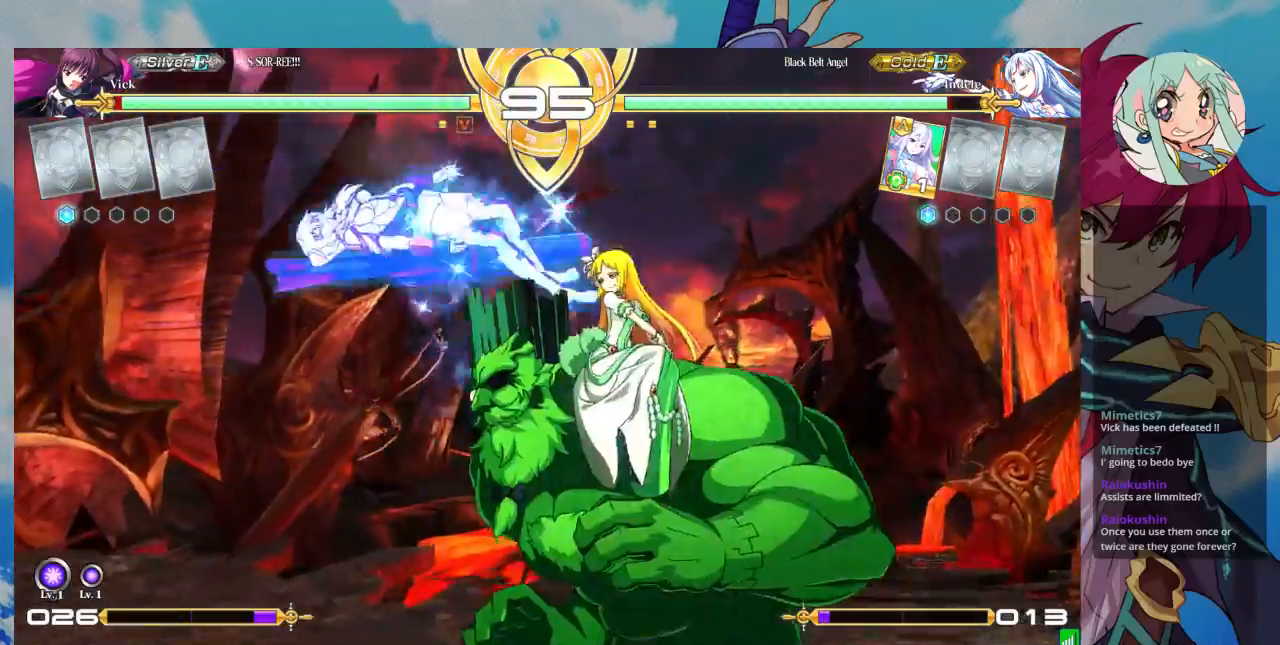
{"dt_ms": 1000, "buttons": [], "left_stick": "down-right"}
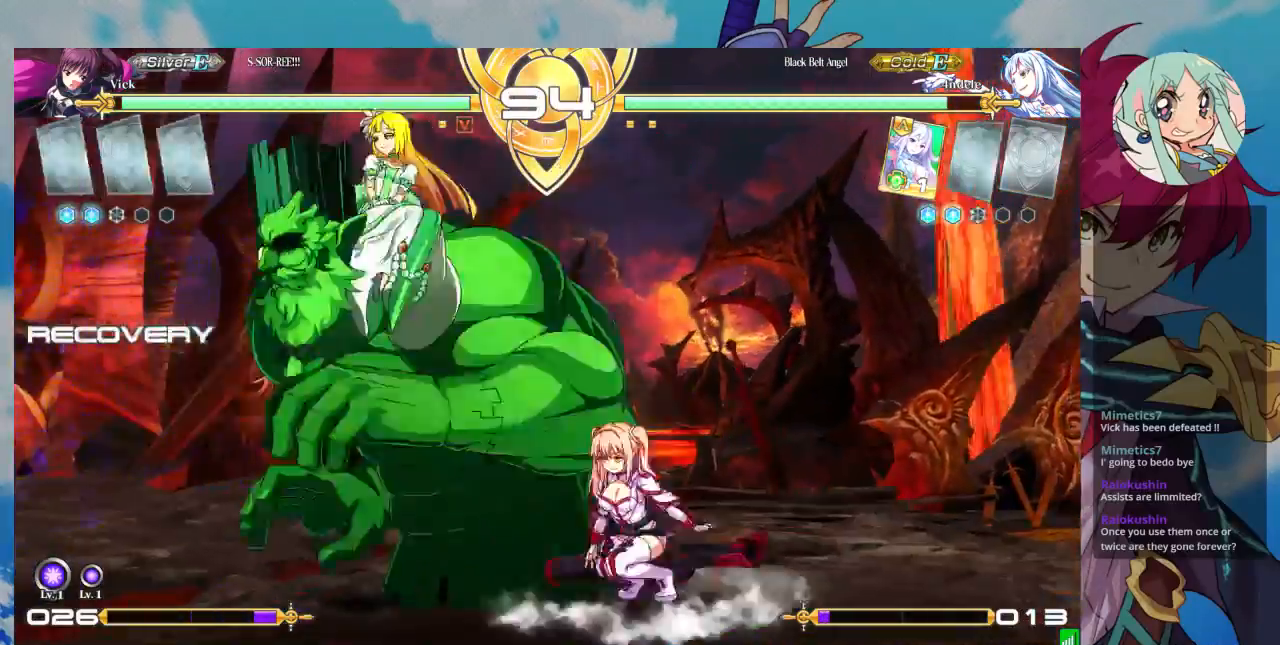
{"dt_ms": 500, "buttons": [], "left_stick": "down-right", "events": [[33, "SQUARE", "down"], [200, "SQUARE", "up"], [200, "TRIANGLE", "down"], [367, "TRIANGLE", "up"]]}
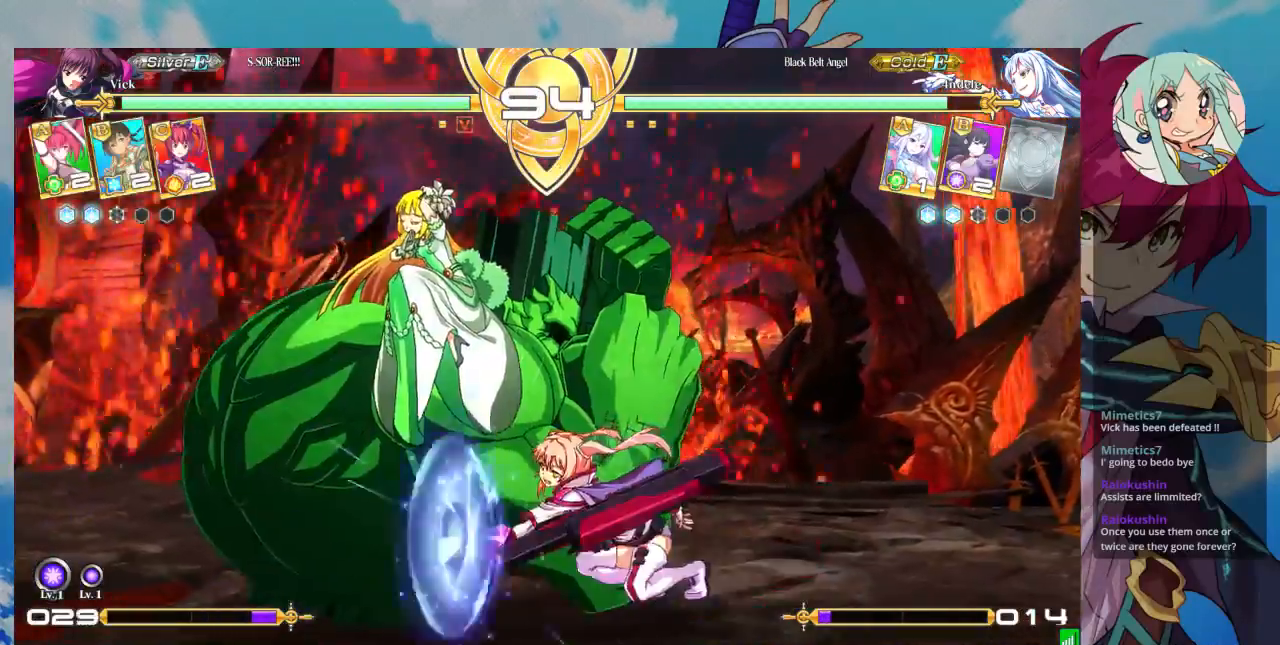
{"dt_ms": 500, "buttons": [], "left_stick": "down-right", "events": [[67, "R1", "down"], [267, "R1", "up"]]}
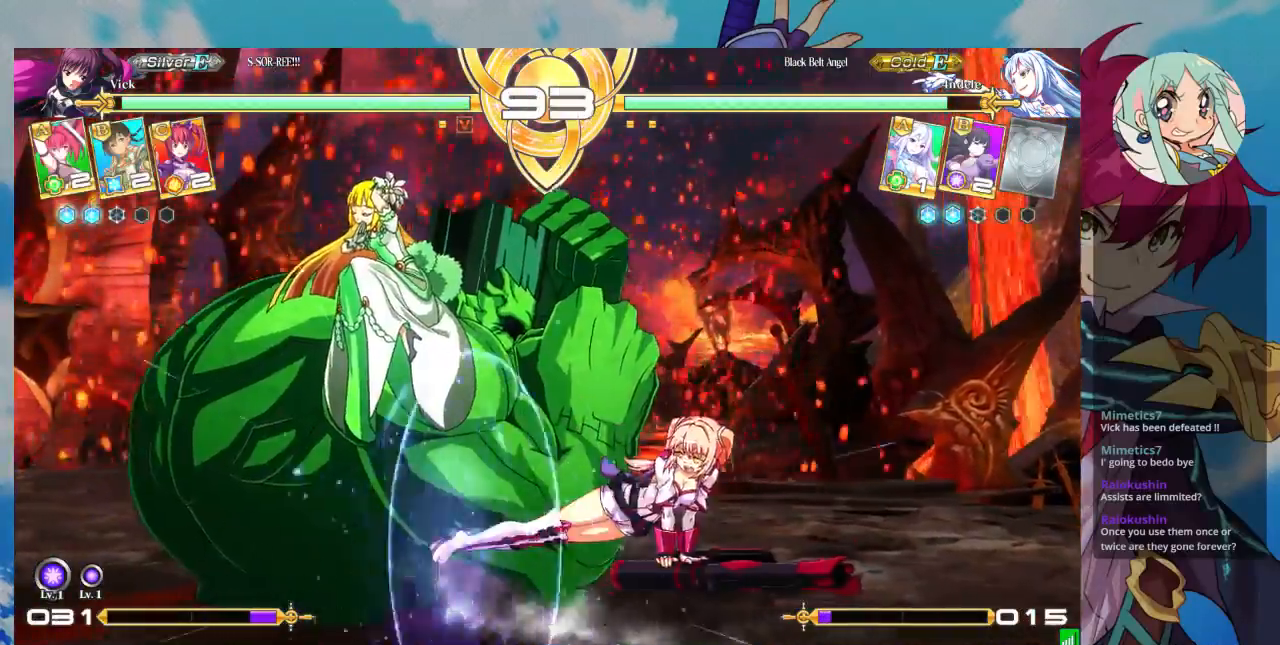
{"dt_ms": 500, "buttons": [], "left_stick": "down", "events": [[67, "TRIANGLE", "down"], [67, "left_stick", "center"], [200, "TRIANGLE", "up"], [433, "left_stick", "left"], [500, "left_stick", "down"]]}
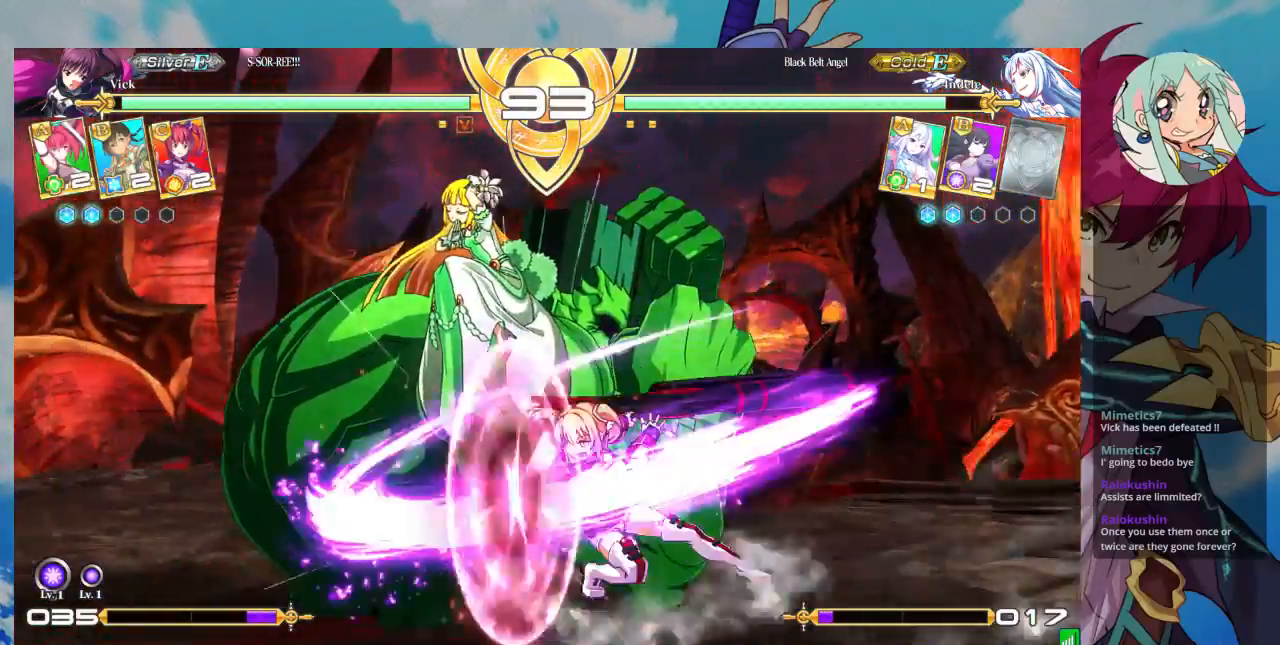
{"dt_ms": 500, "buttons": [], "left_stick": "down-right", "events": [[67, "SQUARE", "down"], [67, "left_stick", "right"], [133, "SQUARE", "up"], [133, "left_stick", "up"], [200, "left_stick", "left"], [267, "left_stick", "down"], [333, "left_stick", "right"], [367, "CROSS", "down"], [433, "CROSS", "up"], [467, "left_stick", "down-right"]]}
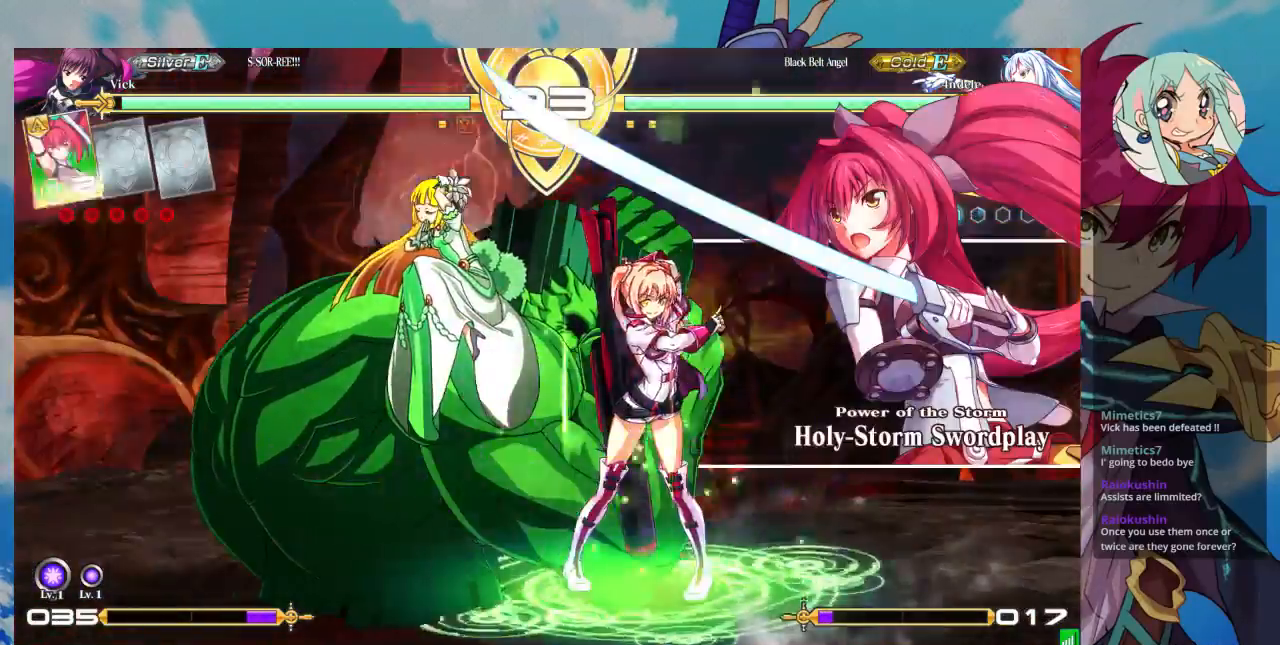
{"dt_ms": 500, "buttons": [], "left_stick": "center", "events": [[333, "left_stick", "center"], [400, "left_stick", "left"], [500, "left_stick", "center"]]}
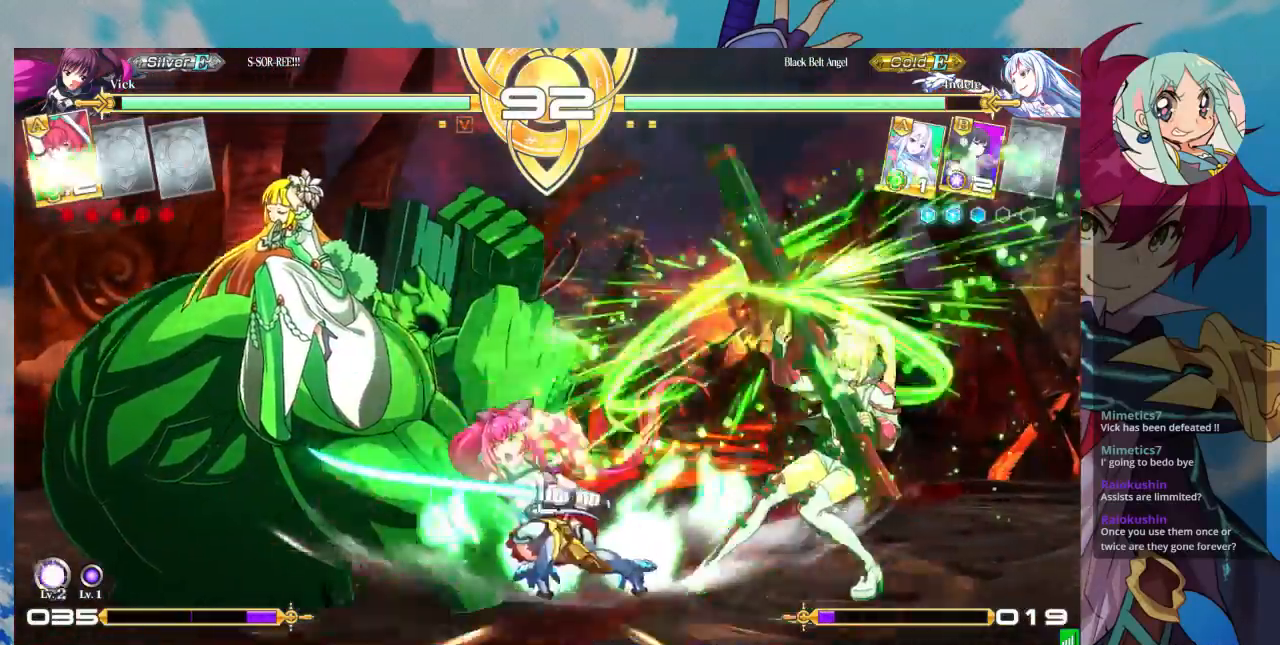
{"dt_ms": 500, "buttons": [], "left_stick": "left", "events": [[67, "left_stick", "left"]]}
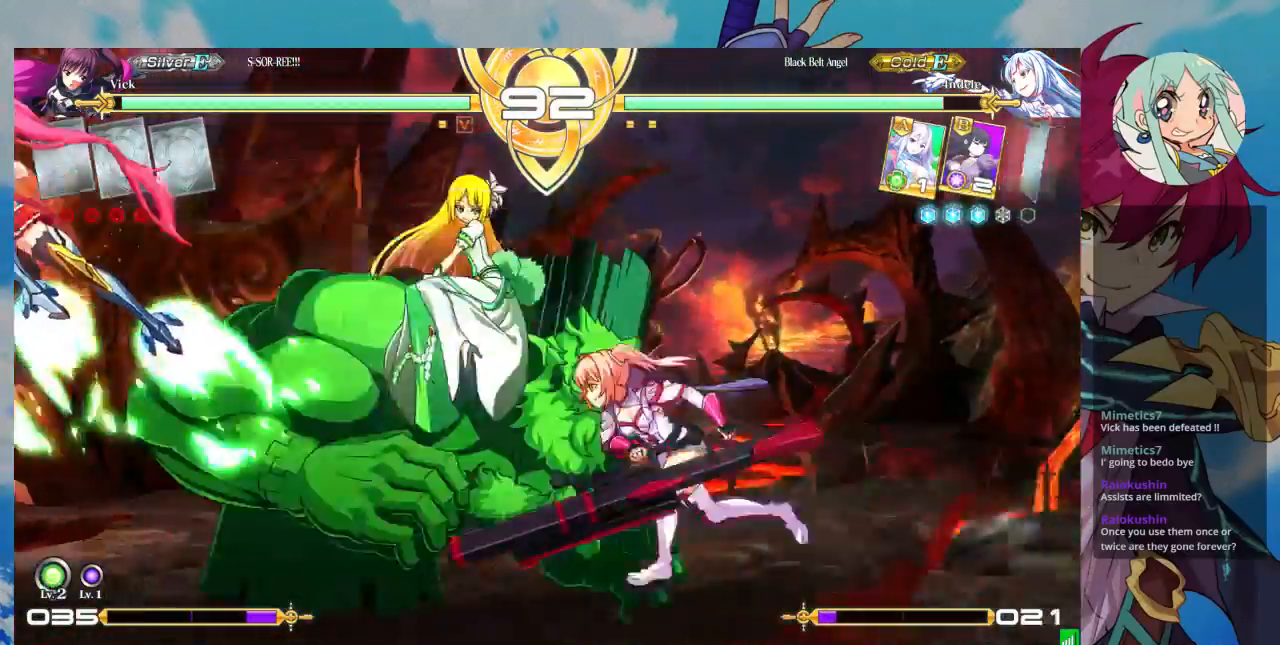
{"dt_ms": 500, "buttons": [], "left_stick": "center", "events": [[100, "R1", "down"], [100, "TRIANGLE", "down"], [200, "R1", "up"], [200, "TRIANGLE", "up"], [200, "left_stick", "center"]]}